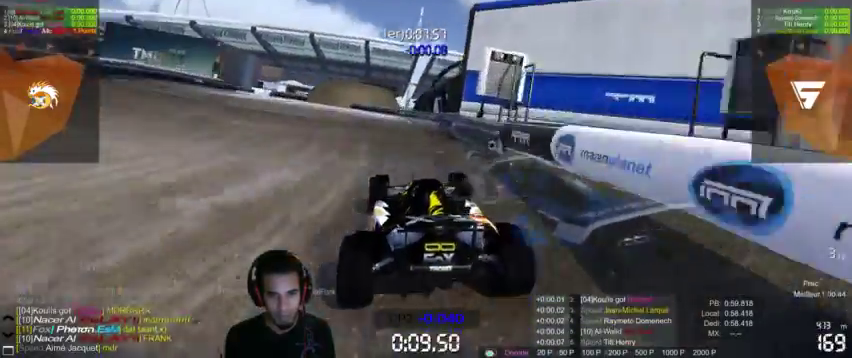
Gameplay with a controller (PlayStation layout); each line is a JSON object with the inputs held at the frame after it (dt_ms = milliseconds from this image to that frame). "events" lists button and stick changes between this image and that frame as [ms after this image, input, new state], when the widget could be followed in between. Not read: L3 R3.
{"dt_ms": 500, "buttons": ["CROSS"], "left_stick": "left", "right_stick": "center", "events": [[367, "left_stick", "center"], [467, "left_stick", "left"]]}
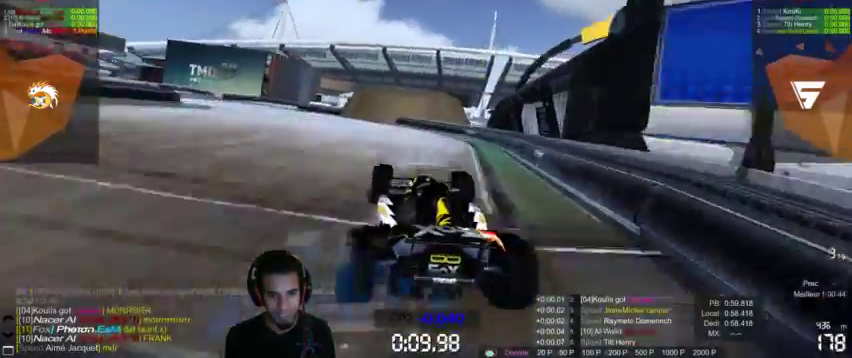
{"dt_ms": 500, "buttons": ["CROSS"], "left_stick": "left", "right_stick": "center", "events": []}
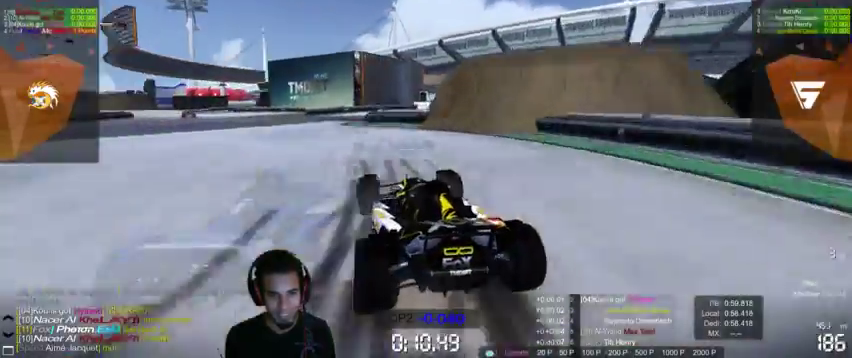
{"dt_ms": 500, "buttons": ["CROSS"], "left_stick": "center", "right_stick": "center", "events": [[400, "left_stick", "center"]]}
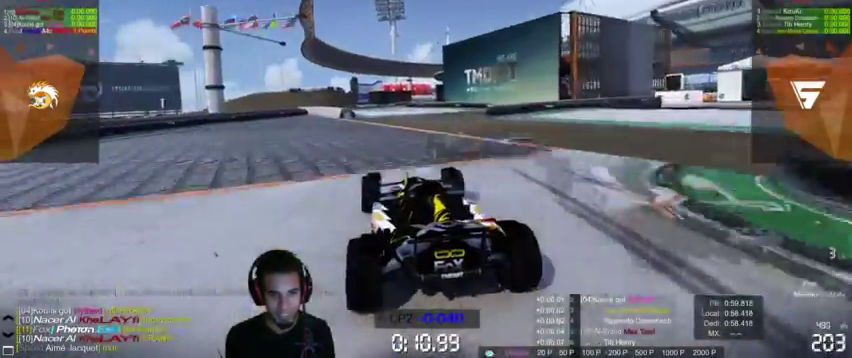
{"dt_ms": 500, "buttons": ["CROSS"], "left_stick": "center", "right_stick": "center", "events": []}
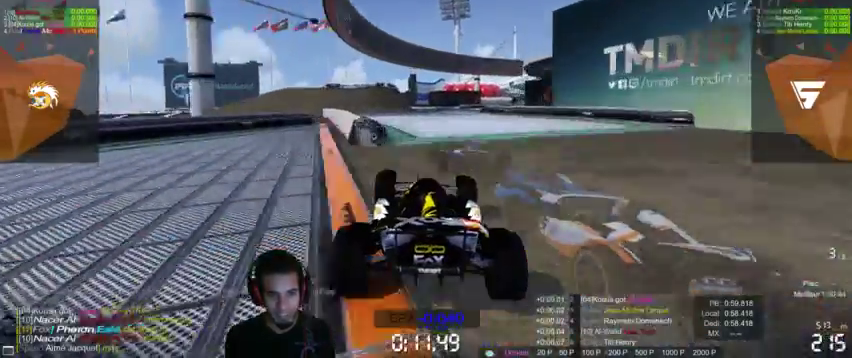
{"dt_ms": 500, "buttons": ["CROSS"], "left_stick": "up-right", "right_stick": "center", "events": [[467, "left_stick", "up-right"]]}
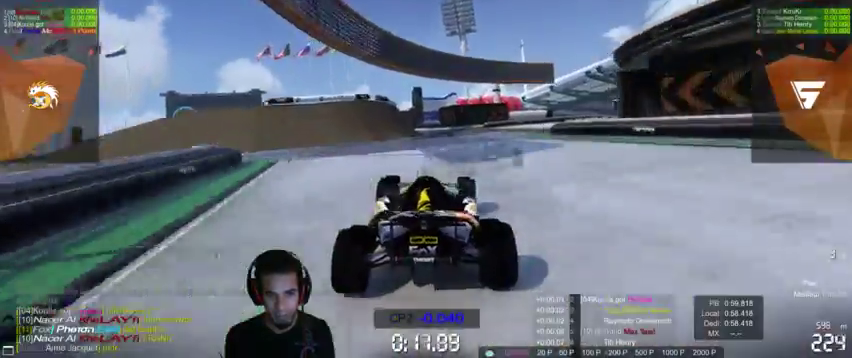
{"dt_ms": 500, "buttons": ["CROSS"], "left_stick": "up-right", "right_stick": "center", "events": []}
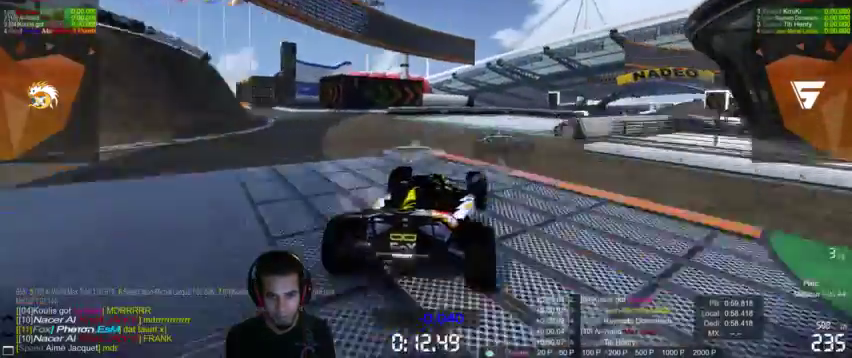
{"dt_ms": 500, "buttons": ["CROSS"], "left_stick": "right", "right_stick": "right", "events": [[167, "left_stick", "right"], [200, "right_stick", "right"], [333, "right_stick", "center"], [400, "left_stick", "center"], [467, "left_stick", "right"], [467, "right_stick", "right"]]}
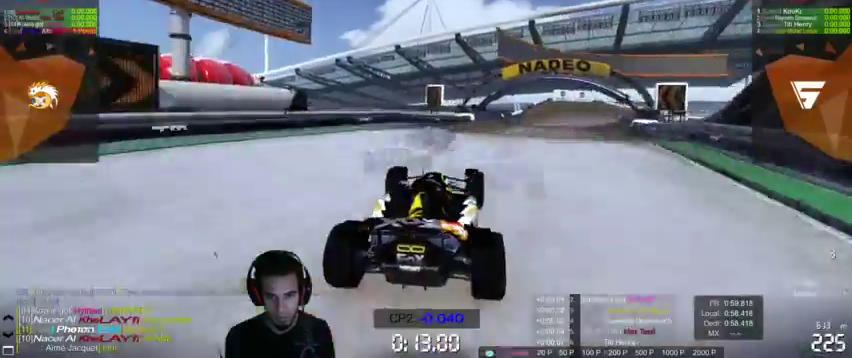
{"dt_ms": 1000, "buttons": ["CROSS"], "left_stick": "up-right", "right_stick": "right"}
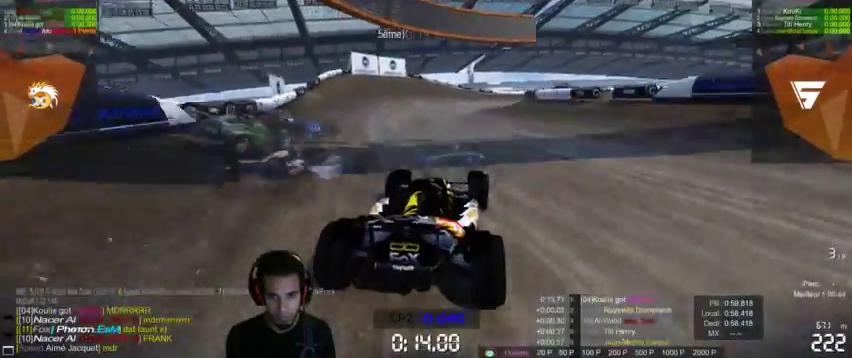
{"dt_ms": 500, "buttons": ["CROSS"], "left_stick": "up-right", "right_stick": "center", "events": [[100, "right_stick", "center"], [167, "left_stick", "right"], [167, "right_stick", "right"], [300, "right_stick", "center"], [333, "L2", "down"], [467, "L2", "up"], [467, "left_stick", "up-right"]]}
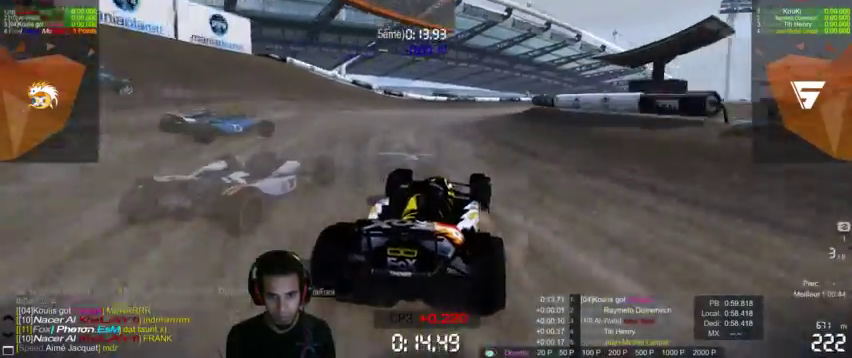
{"dt_ms": 500, "buttons": ["CROSS"], "left_stick": "right", "right_stick": "center", "events": [[467, "left_stick", "right"]]}
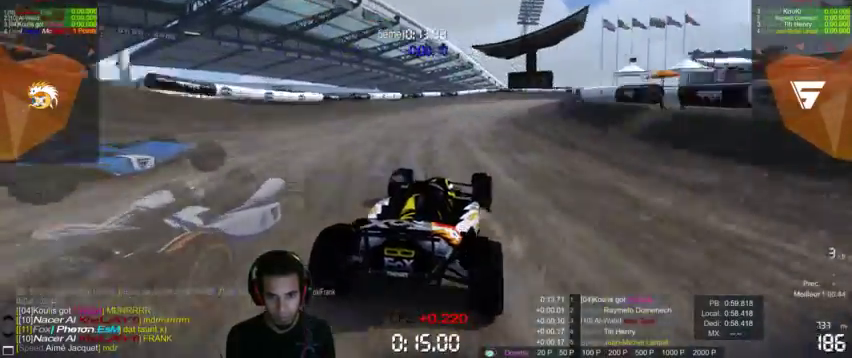
{"dt_ms": 500, "buttons": ["CROSS"], "left_stick": "up-right", "right_stick": "right", "events": [[233, "left_stick", "up-right"], [267, "right_stick", "right"], [400, "right_stick", "center"], [467, "right_stick", "right"]]}
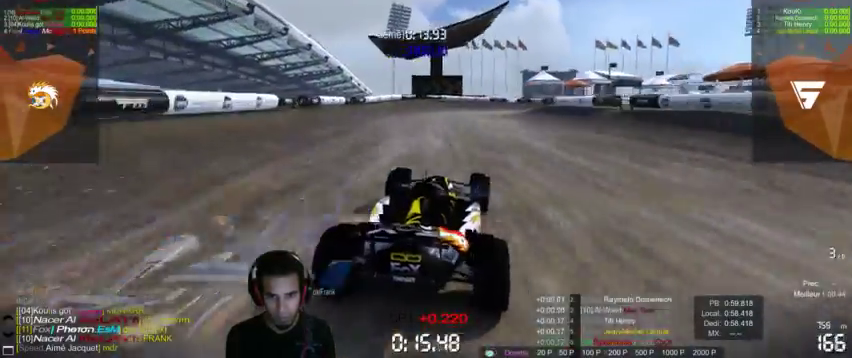
{"dt_ms": 500, "buttons": ["CROSS"], "left_stick": "up-right", "right_stick": "center", "events": [[467, "right_stick", "center"]]}